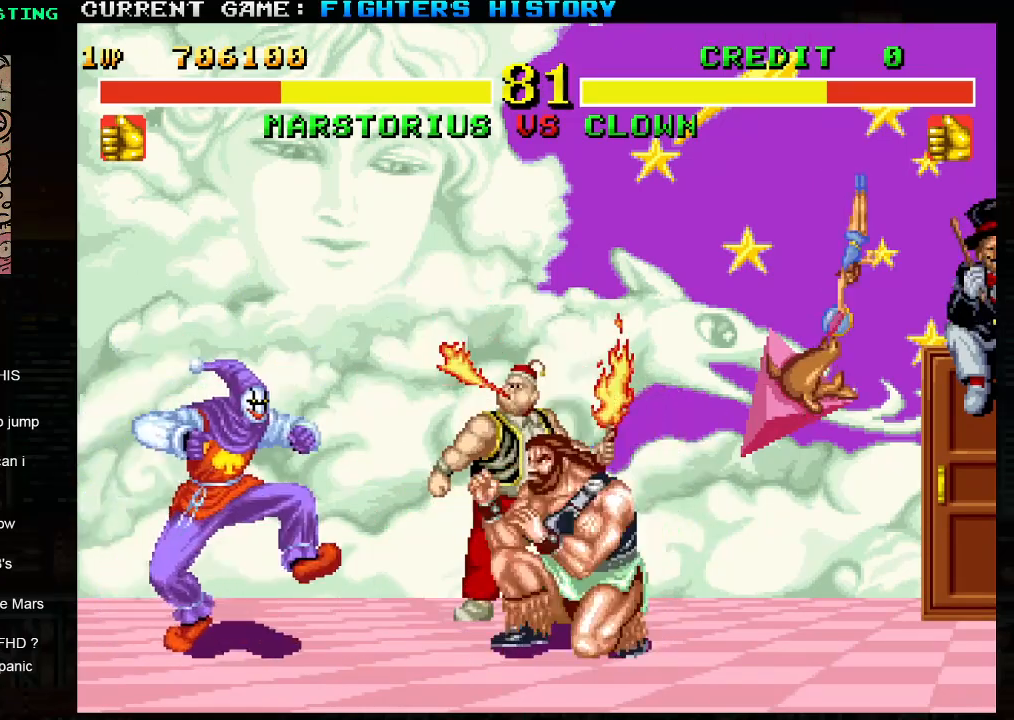
Gameplay with a controller (arcade stick); each line is a JSON object with the inputs held at the frame after it. "events" lists button and stick changes between this image and that frame as [ms after this image, input, new state], when the widget could be followed in between. Not read: L3 R3.
{"buttons": [], "left_stick": "right", "events": [[33, "left_stick", "down"], [117, "left_stick", "right"], [200, "TRIANGLE", "down"], [317, "TRIANGLE", "up"]]}
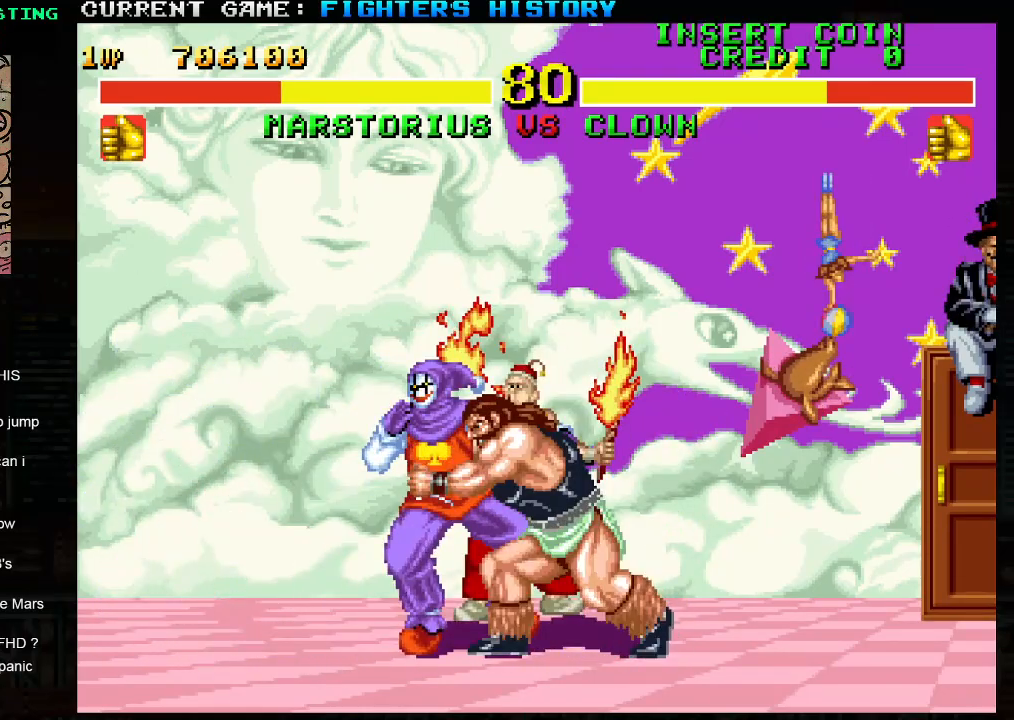
{"buttons": [], "left_stick": "center", "events": [[183, "left_stick", "center"], [217, "TRIANGLE", "down"], [267, "SQUARE", "down"], [483, "SQUARE", "up"], [500, "TRIANGLE", "up"]]}
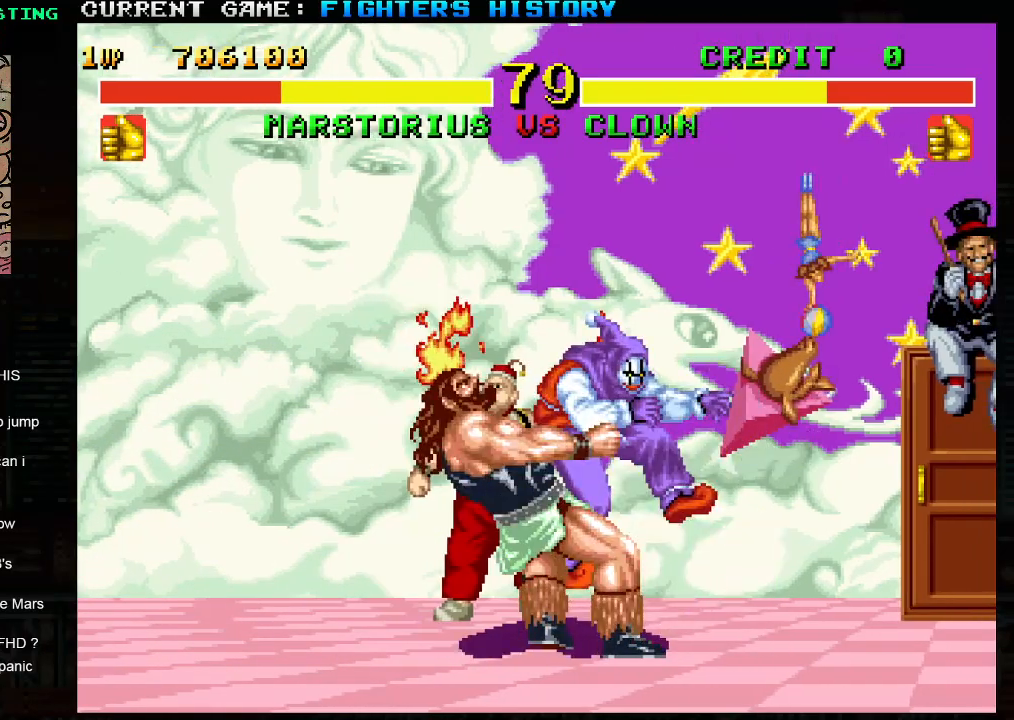
{"buttons": [], "left_stick": "center", "events": []}
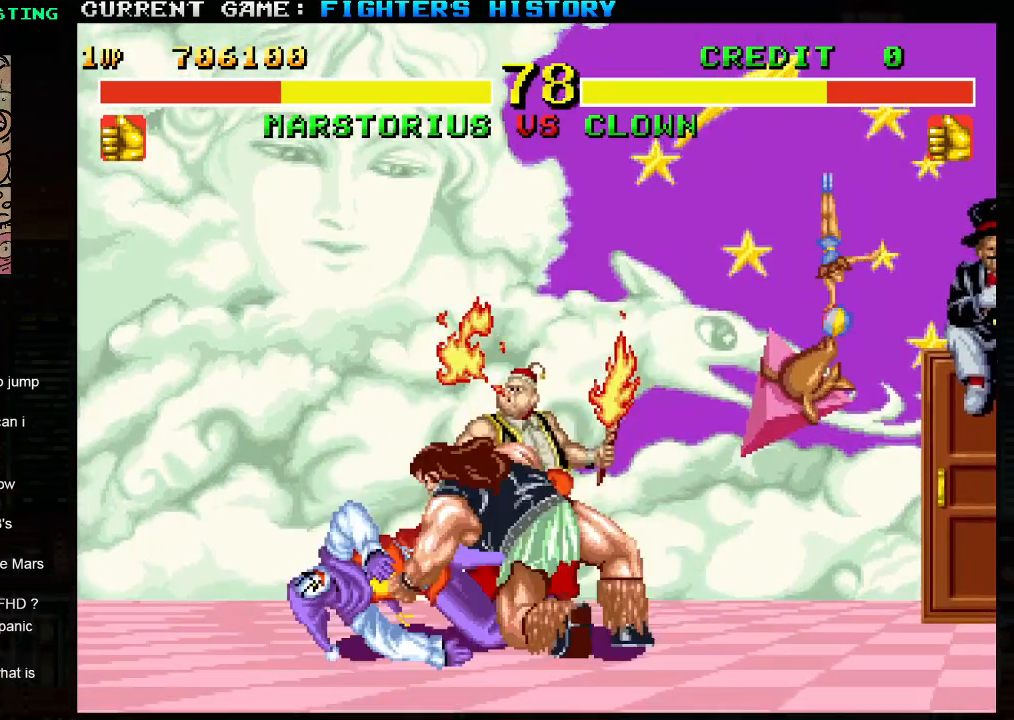
{"buttons": [], "left_stick": "center", "events": []}
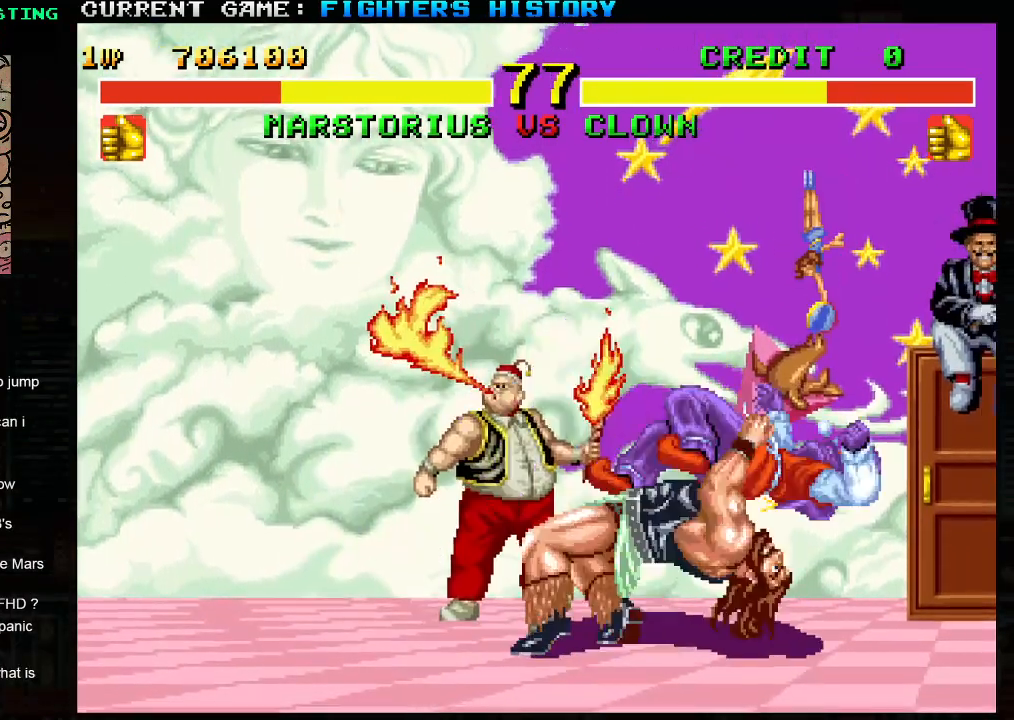
{"buttons": [], "left_stick": "right", "events": [[483, "left_stick", "right"]]}
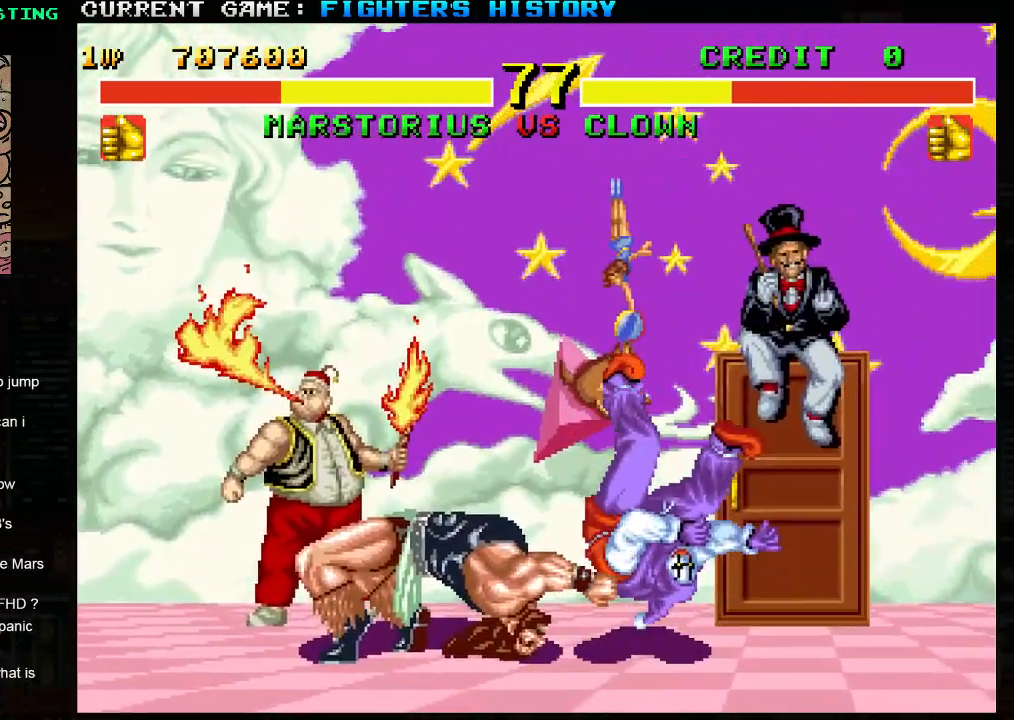
{"buttons": [], "left_stick": "right", "events": []}
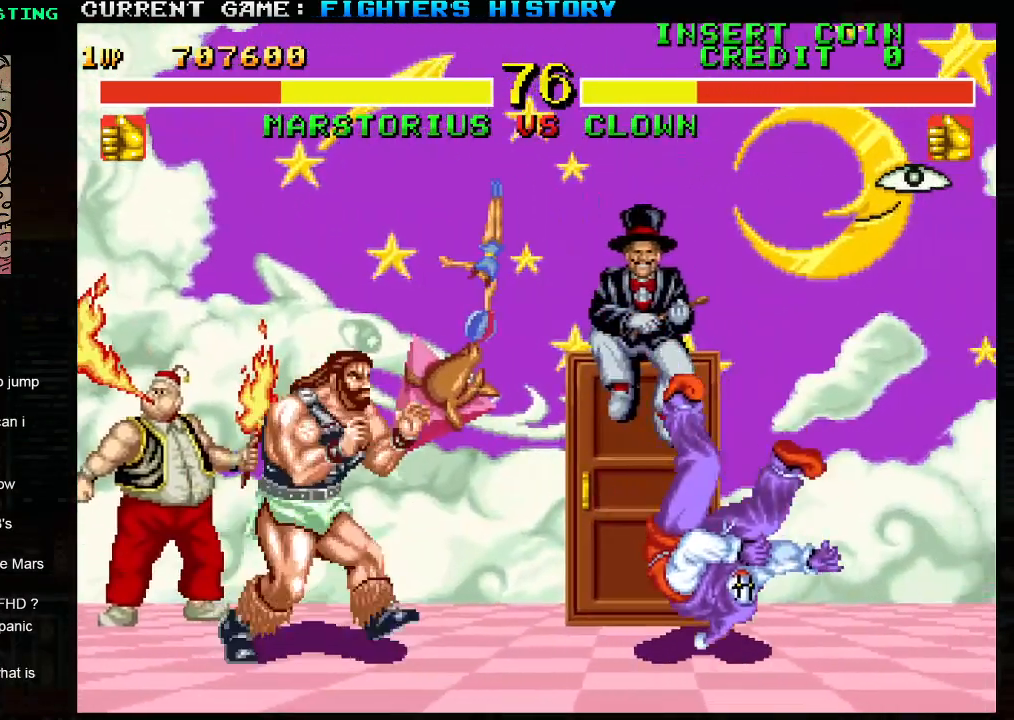
{"buttons": [], "left_stick": "right", "events": []}
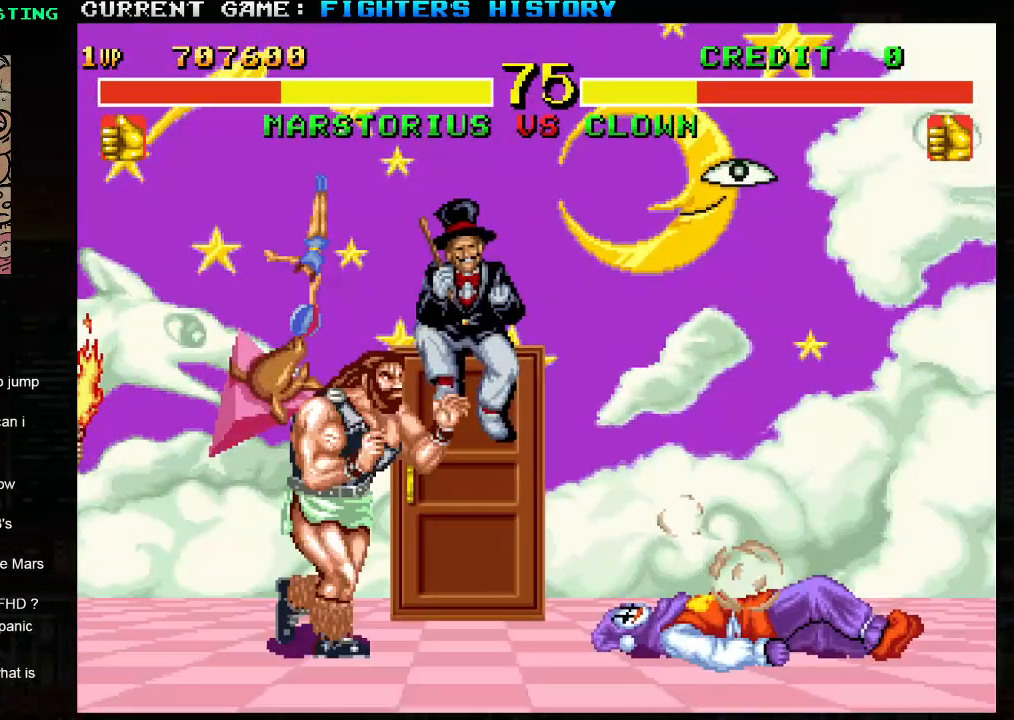
{"buttons": [], "left_stick": "right", "events": []}
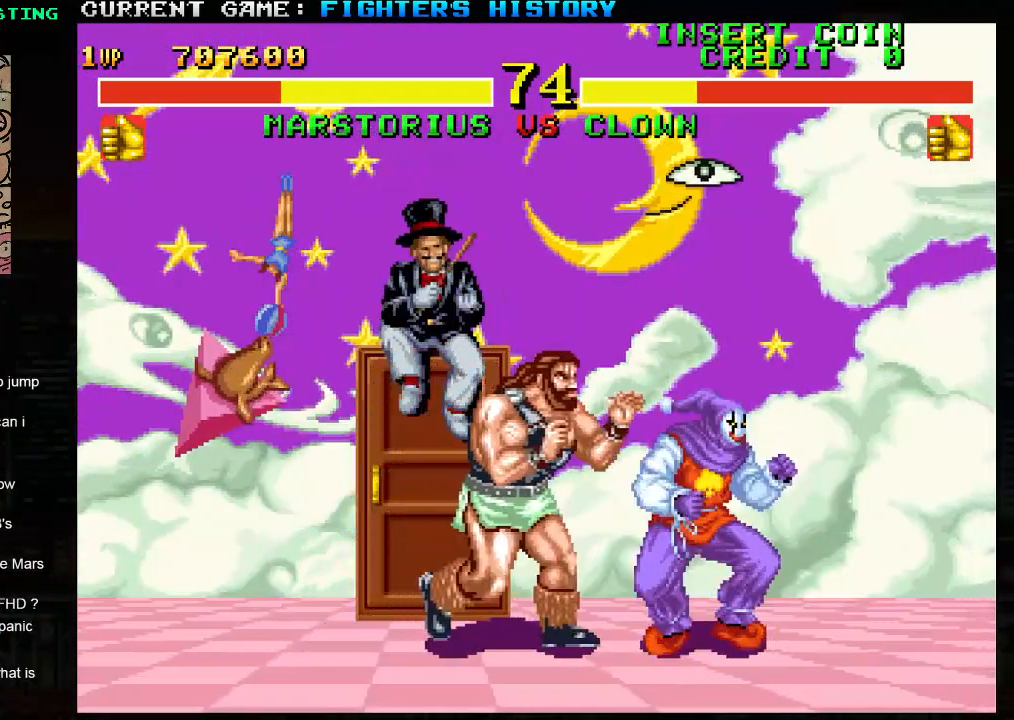
{"buttons": ["TRIANGLE"], "left_stick": "left", "events": [[33, "CROSS", "down"], [33, "left_stick", "down"], [117, "CROSS", "up"], [133, "left_stick", "center"], [217, "left_stick", "right"], [317, "left_stick", "down"], [417, "left_stick", "left"], [467, "TRIANGLE", "down"]]}
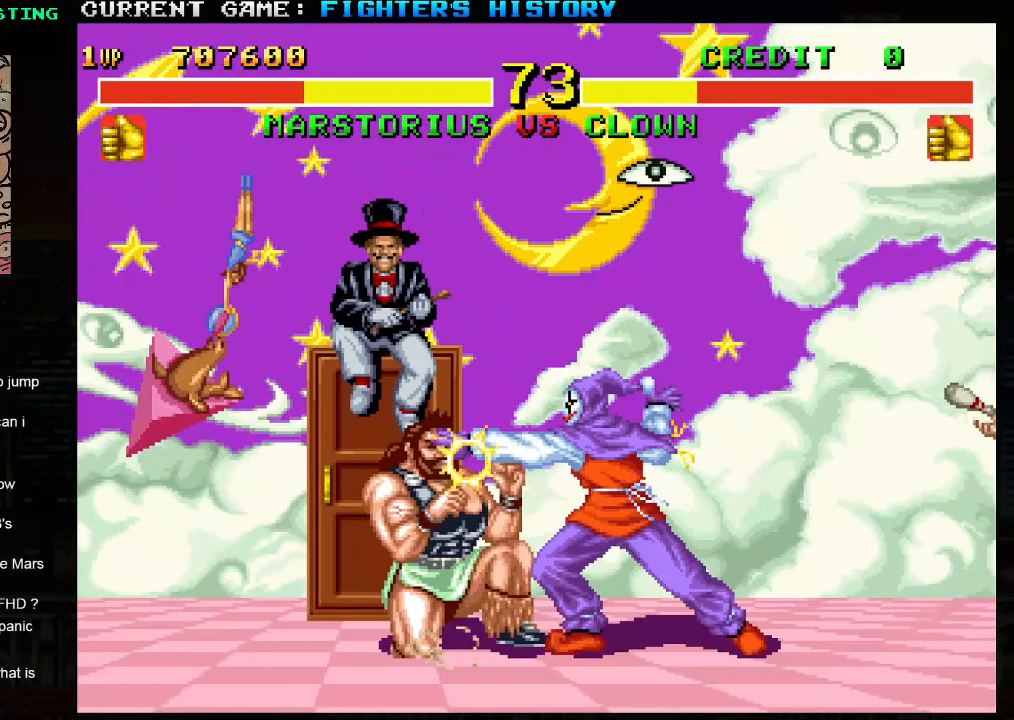
{"buttons": [], "left_stick": "left", "events": [[50, "TRIANGLE", "up"]]}
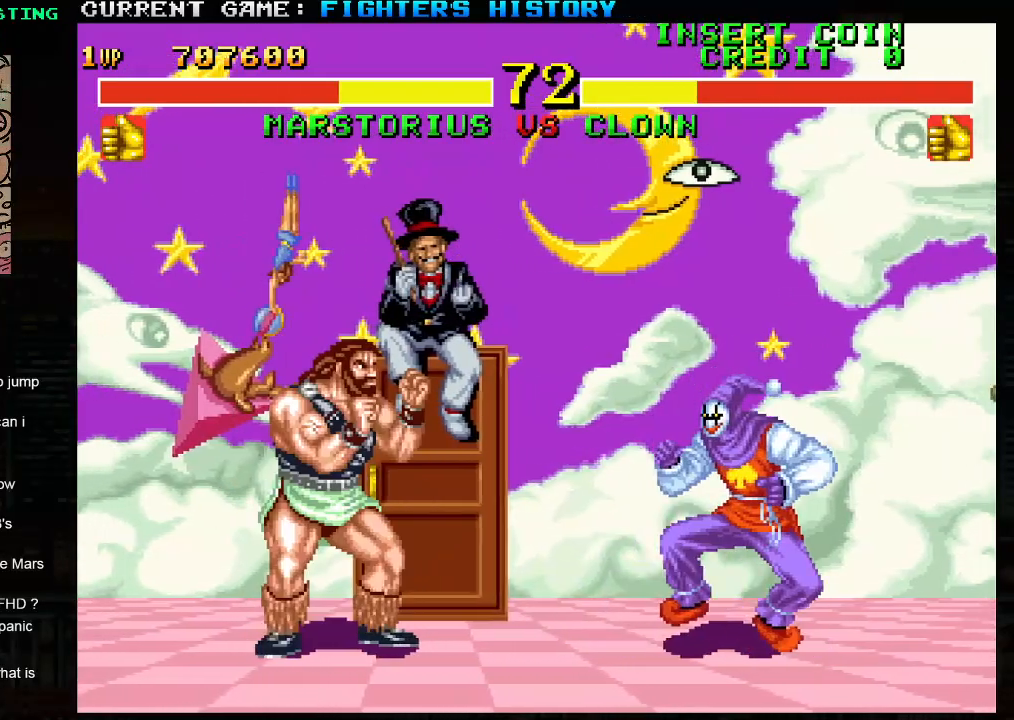
{"buttons": ["TRIANGLE"], "left_stick": "left", "events": [[250, "left_stick", "right"], [333, "left_stick", "down"], [417, "left_stick", "left"], [433, "TRIANGLE", "down"]]}
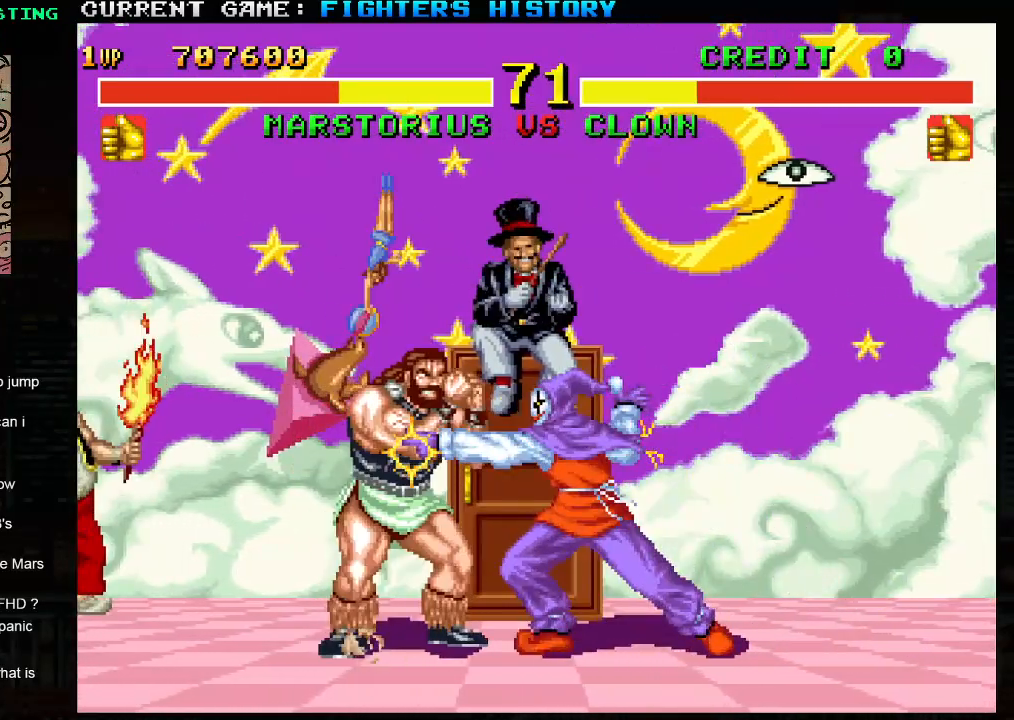
{"buttons": [], "left_stick": "center", "events": [[17, "TRIANGLE", "up"], [233, "left_stick", "center"]]}
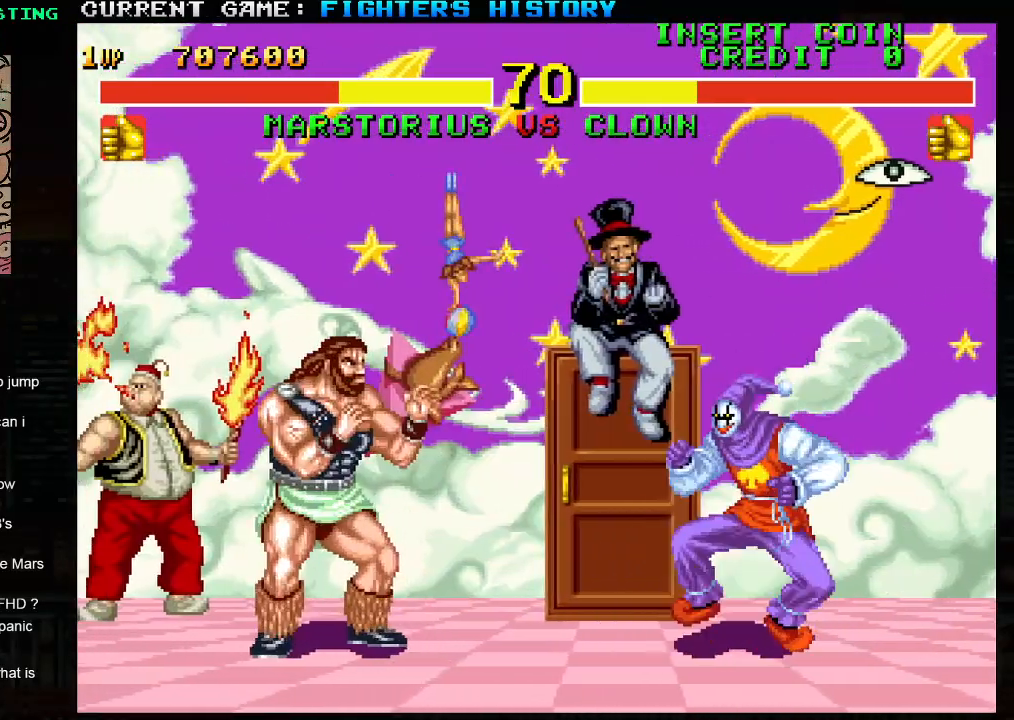
{"buttons": [], "left_stick": "left", "events": [[83, "left_stick", "right"], [200, "left_stick", "down"], [283, "TRIANGLE", "down"], [283, "left_stick", "left"], [383, "TRIANGLE", "up"]]}
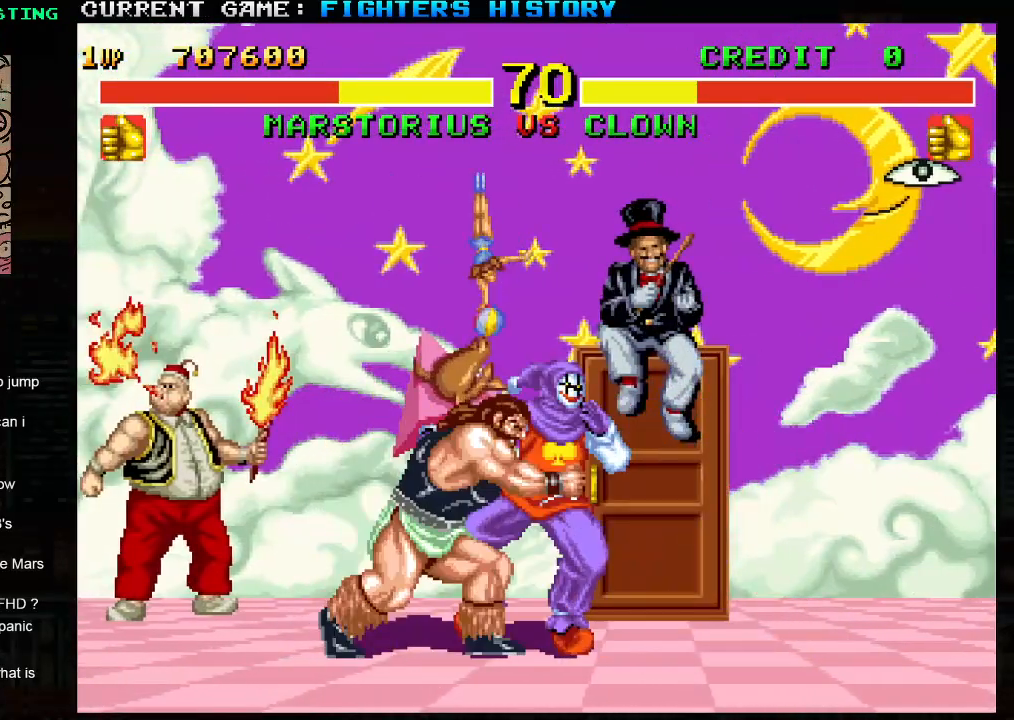
{"buttons": ["SQUARE", "TRIANGLE"], "left_stick": "center", "events": [[200, "TRIANGLE", "down"], [250, "SQUARE", "down"], [317, "left_stick", "center"]]}
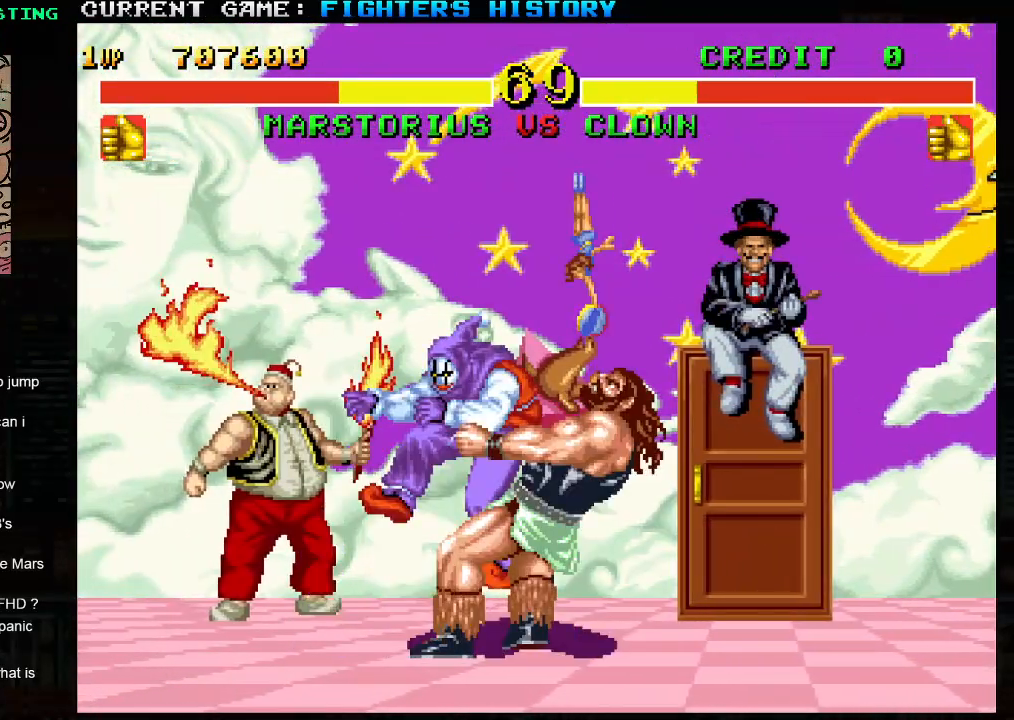
{"buttons": ["TRIANGLE"], "left_stick": "center", "events": [[367, "SQUARE", "up"]]}
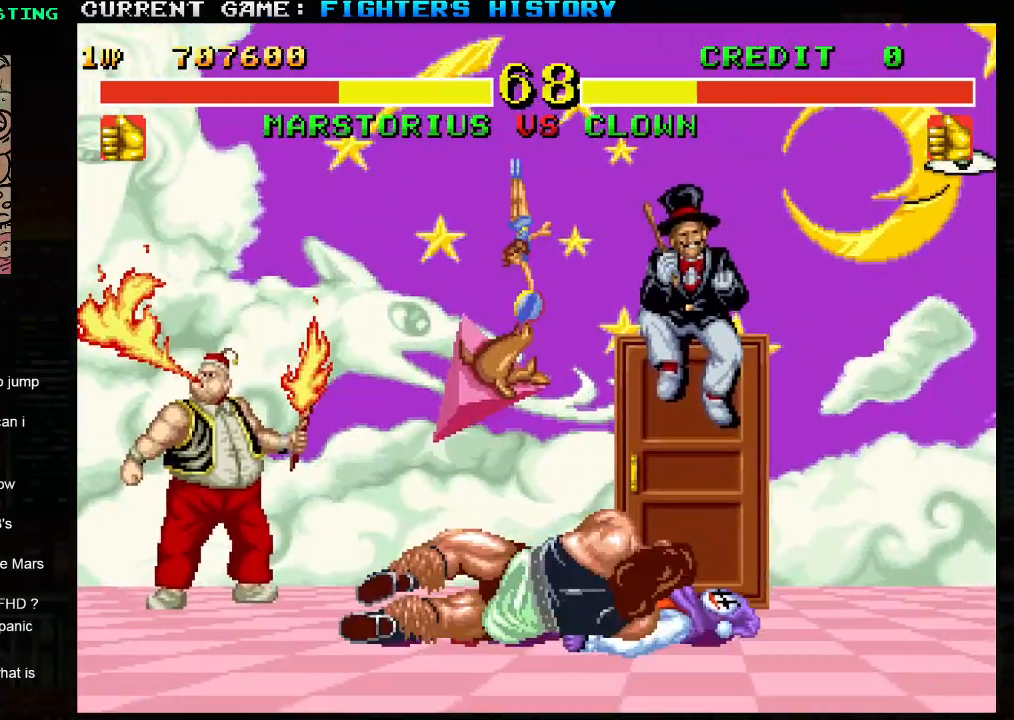
{"buttons": [], "left_stick": "center", "events": [[83, "TRIANGLE", "up"]]}
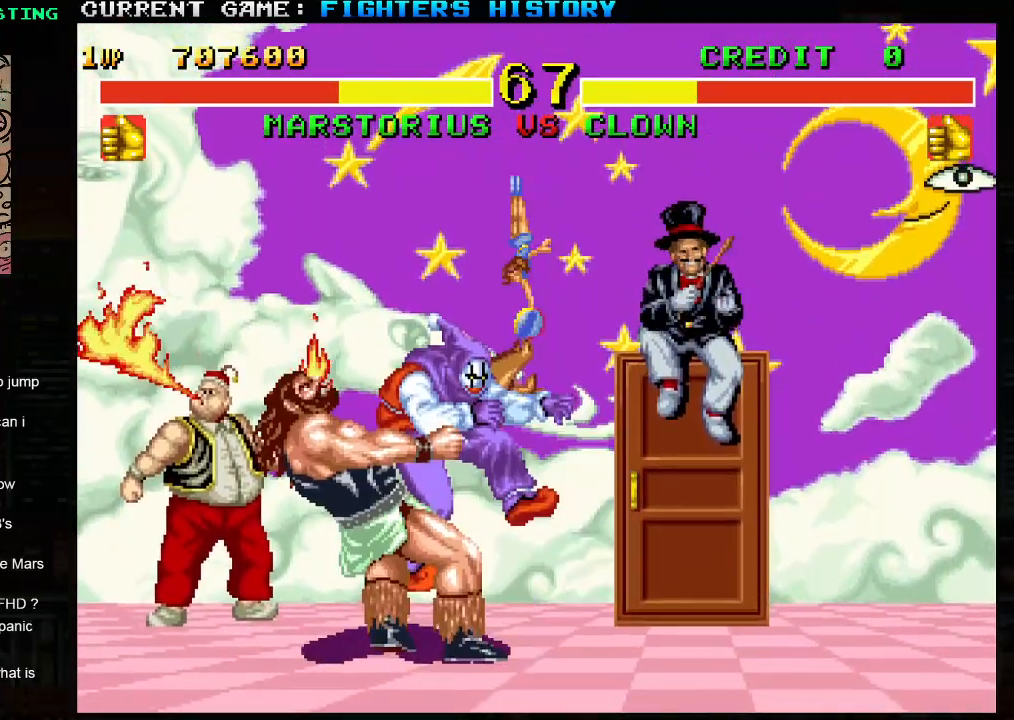
{"buttons": [], "left_stick": "left", "events": [[417, "left_stick", "left"]]}
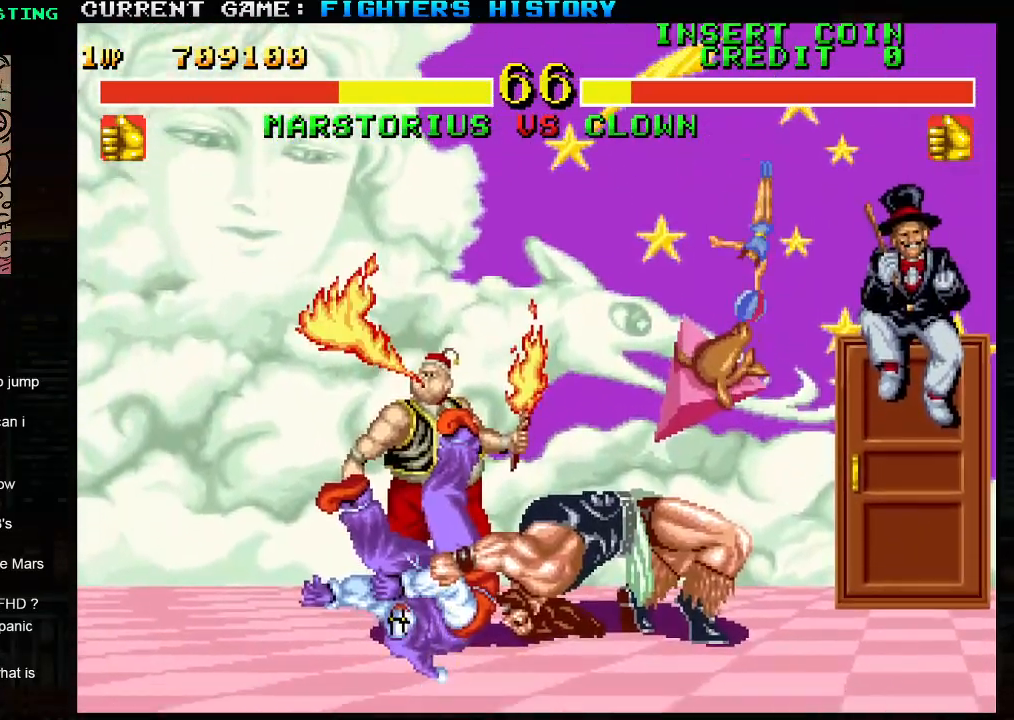
{"buttons": [], "left_stick": "left", "events": []}
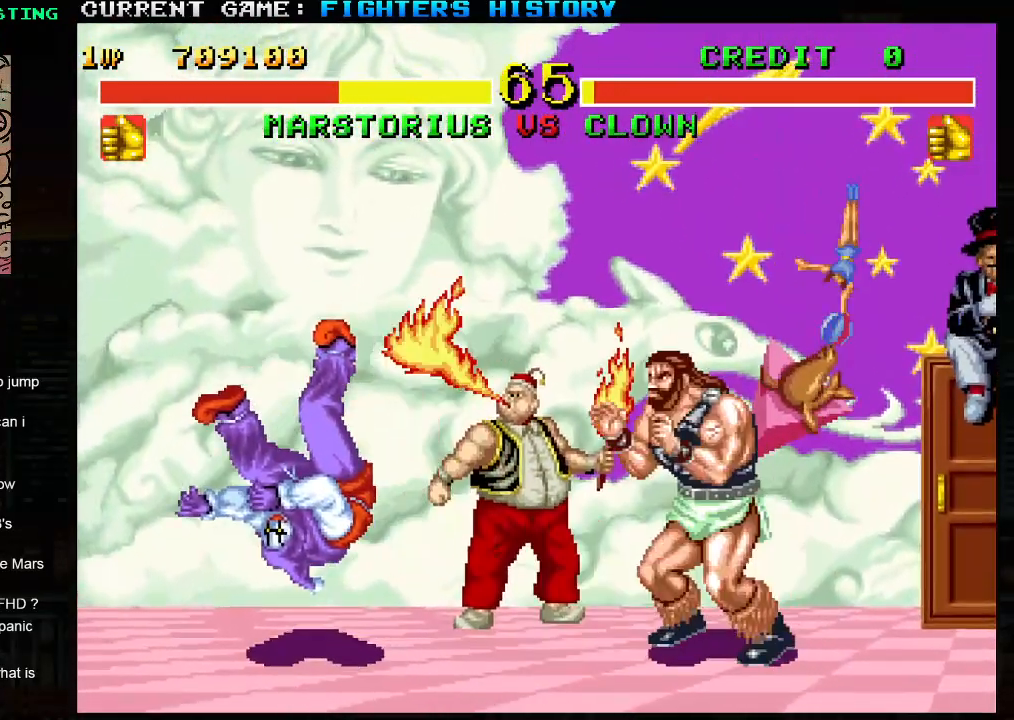
{"buttons": [], "left_stick": "center", "events": [[350, "left_stick", "center"]]}
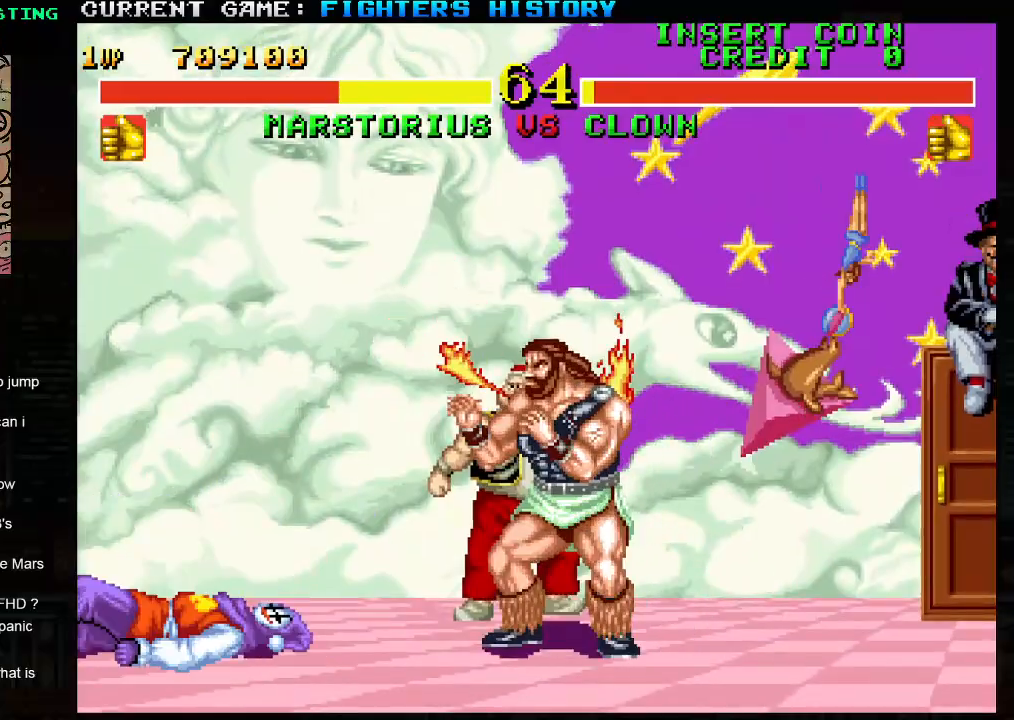
{"buttons": [], "left_stick": "right", "events": [[283, "left_stick", "right"]]}
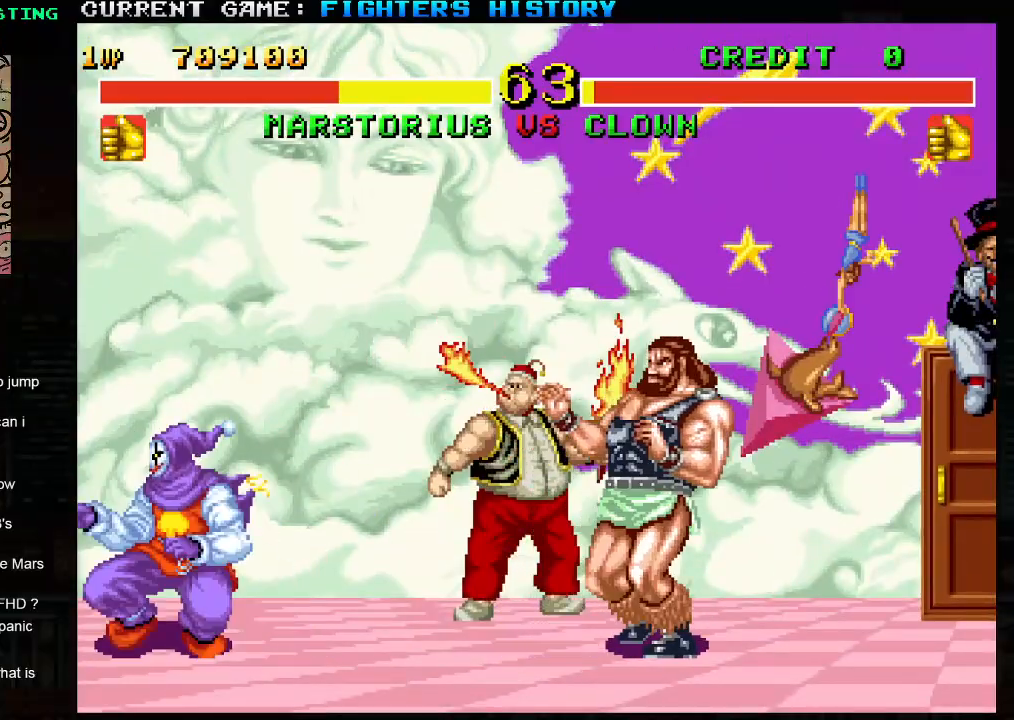
{"buttons": [], "left_stick": "down-right", "events": [[217, "left_stick", "down-right"]]}
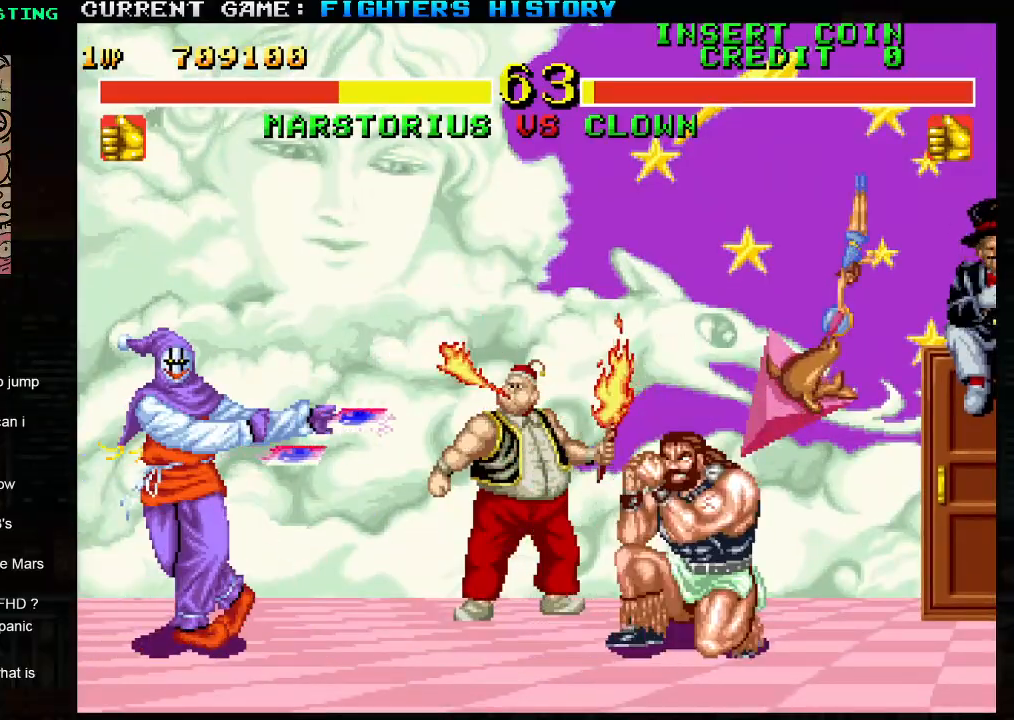
{"buttons": [], "left_stick": "down-right", "events": []}
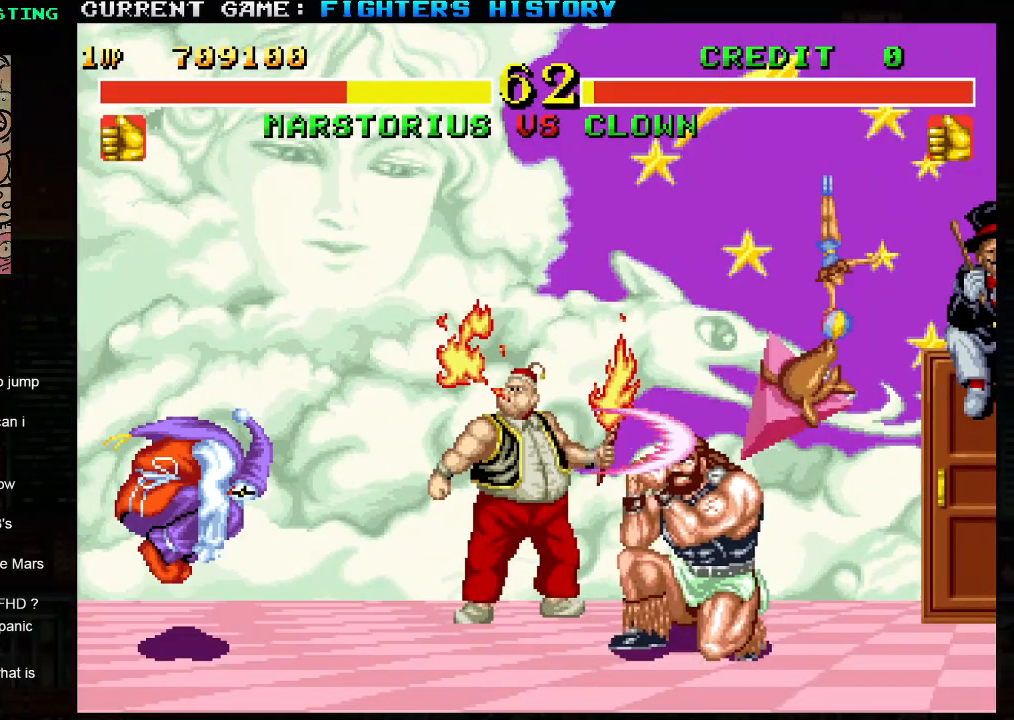
{"buttons": [], "left_stick": "down-right", "events": []}
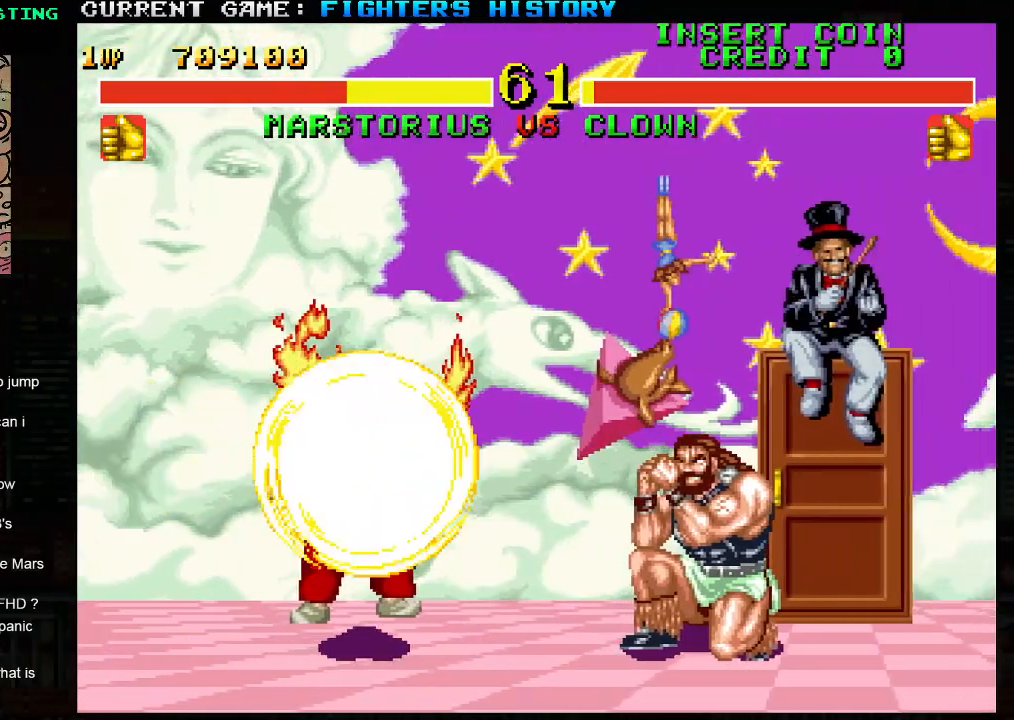
{"buttons": [], "left_stick": "down-right", "events": []}
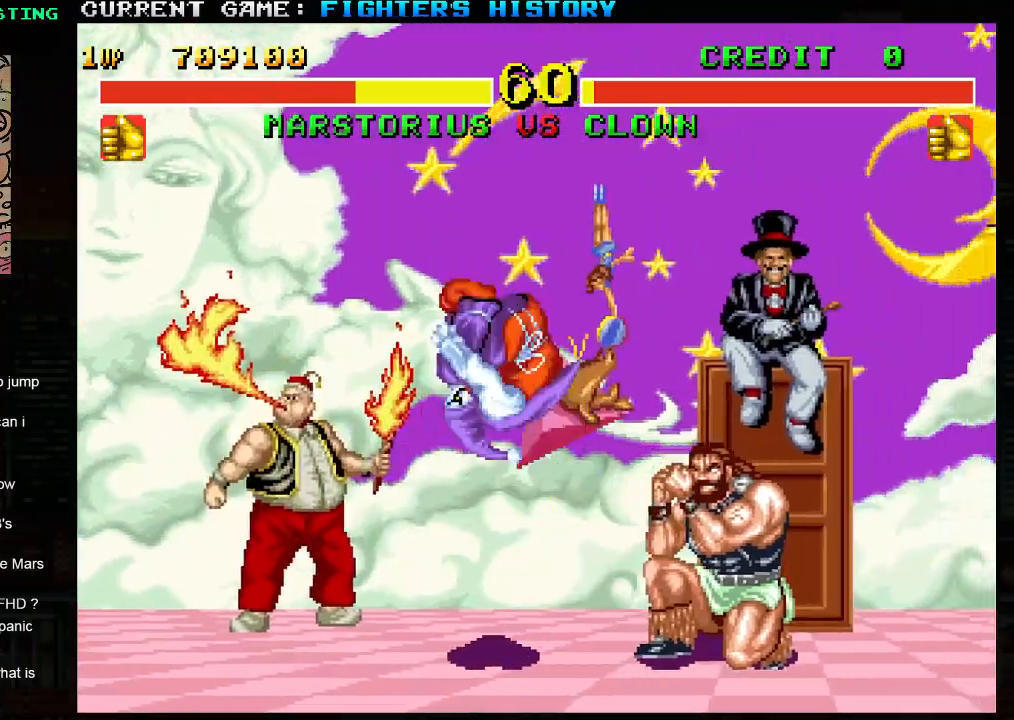
{"buttons": [], "left_stick": "left", "events": [[150, "left_stick", "left"], [183, "R1", "down"], [217, "R1", "up"], [300, "R1", "down"], [400, "R1", "up"]]}
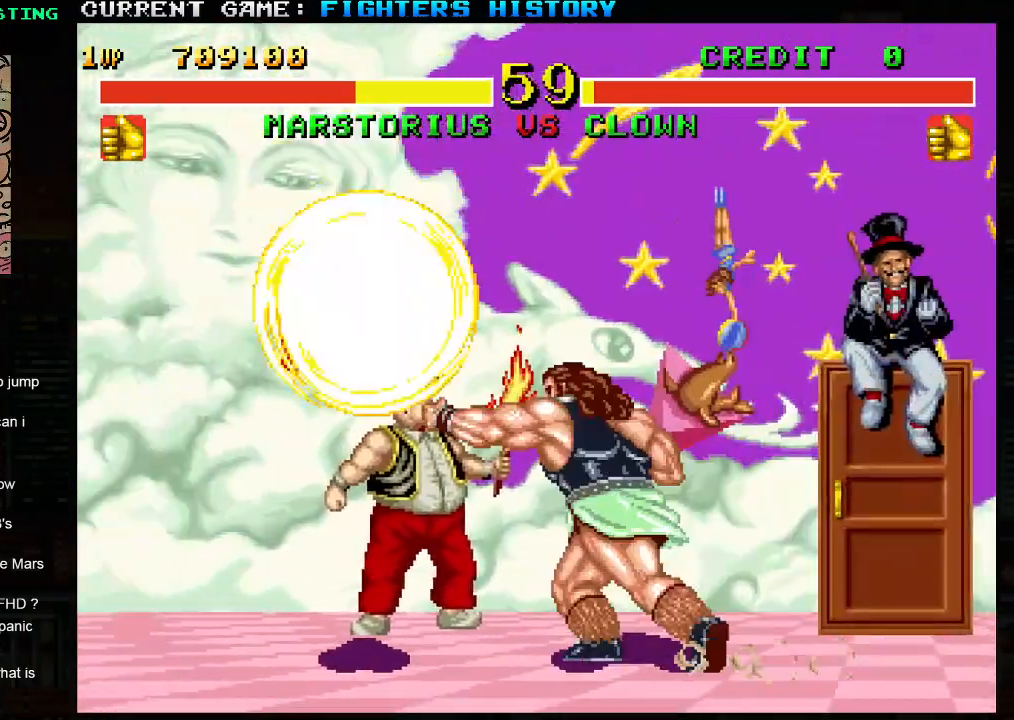
{"buttons": [], "left_stick": "center", "events": [[233, "left_stick", "center"]]}